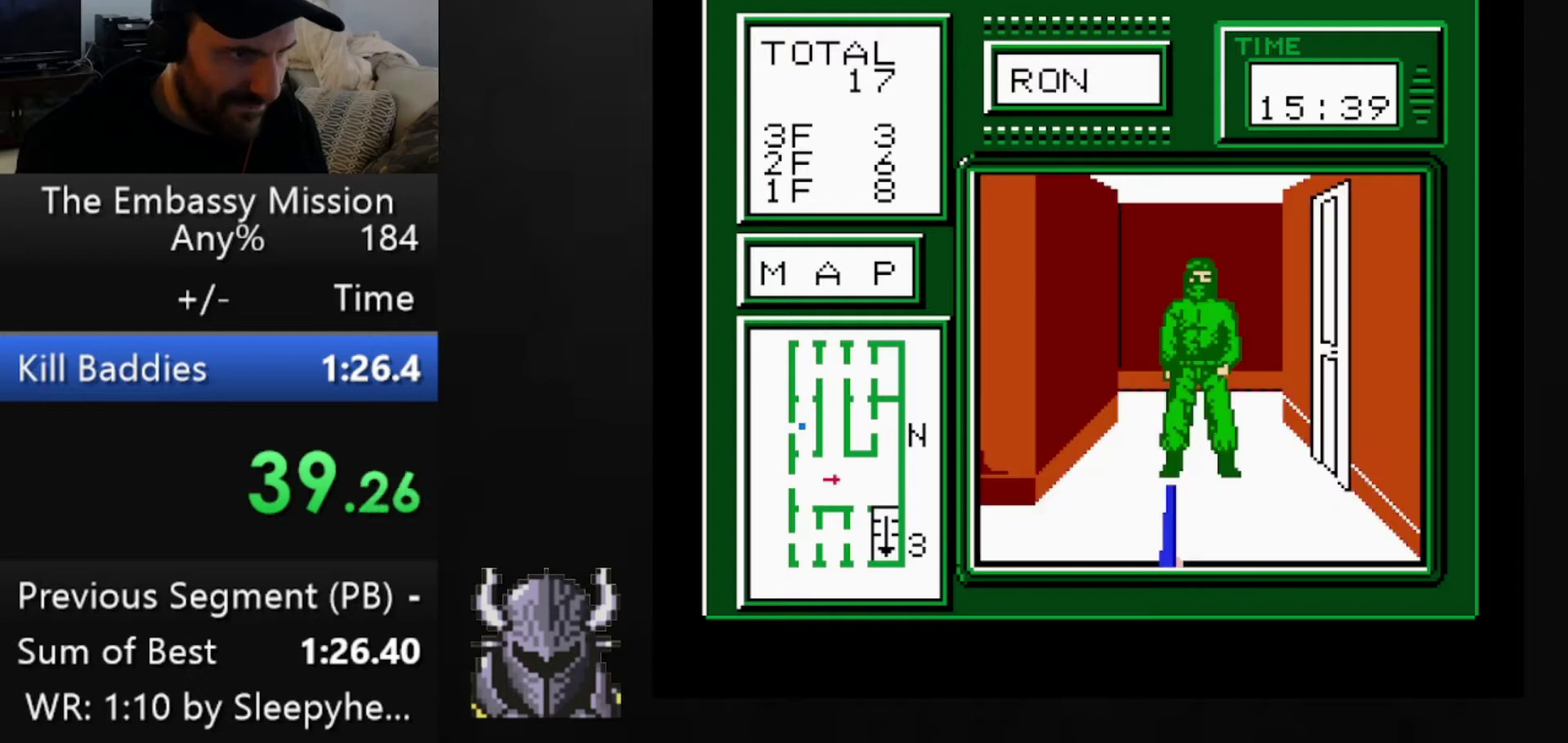
Gameplay with a controller (Xbox layout); each line is a JSON object with the inputs held at the frame after it. "events" lists button and stick changes between this image and that frame as [ms after this image, input, new state], when the widget could be followed in between. Not read: L3 R3 left_stick right_stick.
{"buttons": [], "events": [[200, "B", "up"], [400, "DPAD_RIGHT", "down"], [480, "DPAD_RIGHT", "up"]]}
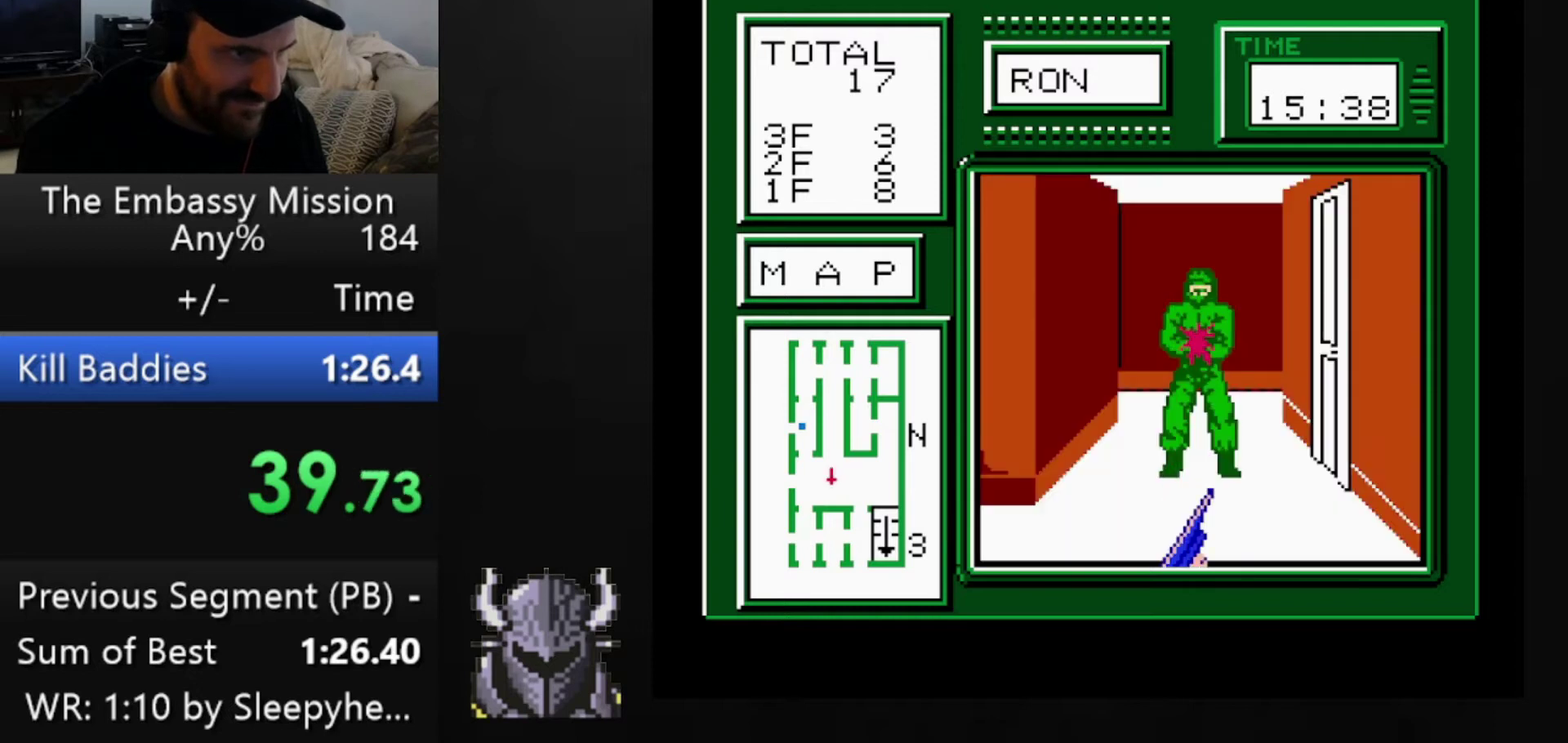
{"buttons": ["DPAD_UP"], "events": [[120, "DPAD_RIGHT", "down"], [200, "DPAD_RIGHT", "up"], [480, "DPAD_UP", "down"]]}
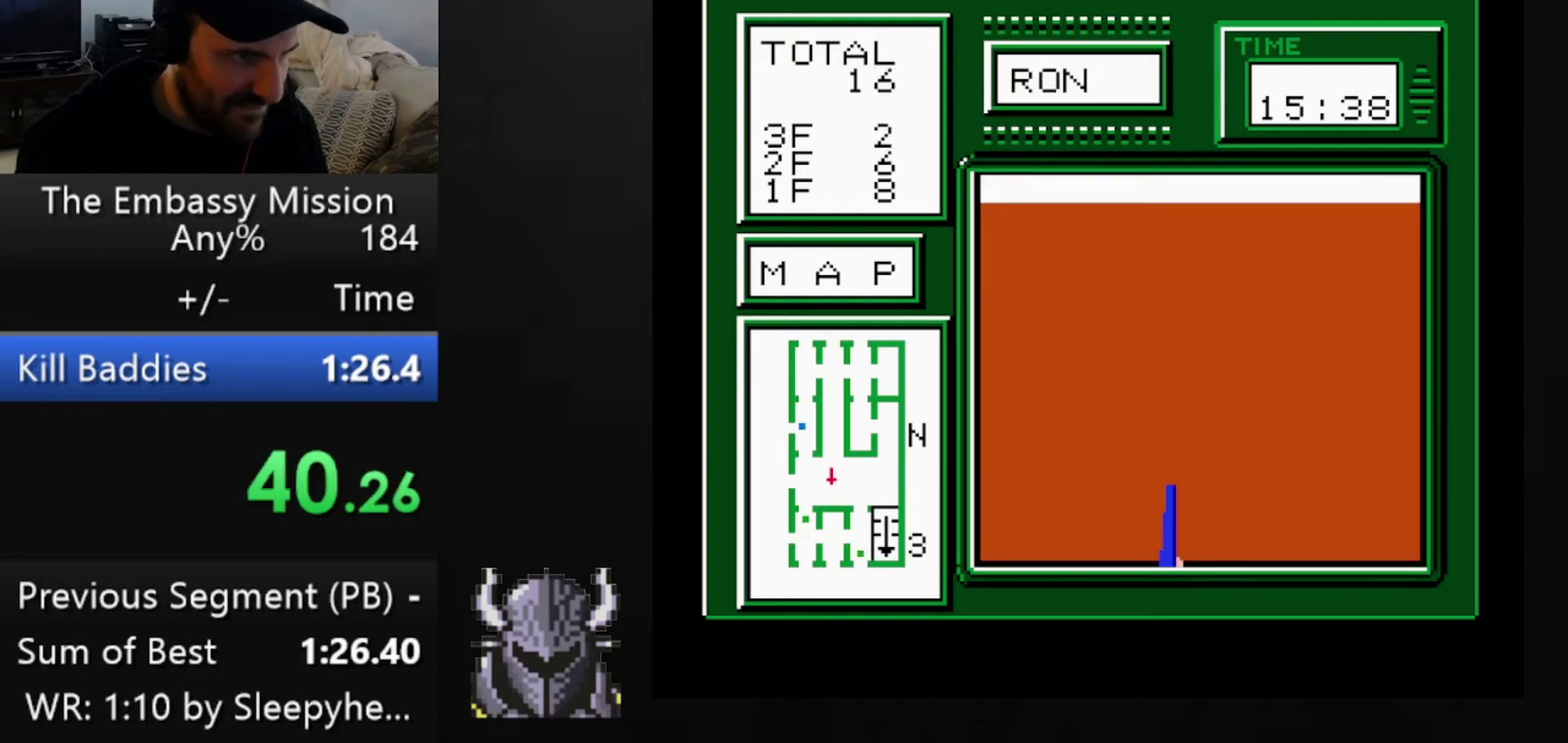
{"buttons": [], "events": [[40, "DPAD_UP", "up"], [200, "DPAD_RIGHT", "down"], [280, "DPAD_RIGHT", "up"], [360, "DPAD_UP", "down"], [440, "DPAD_UP", "up"]]}
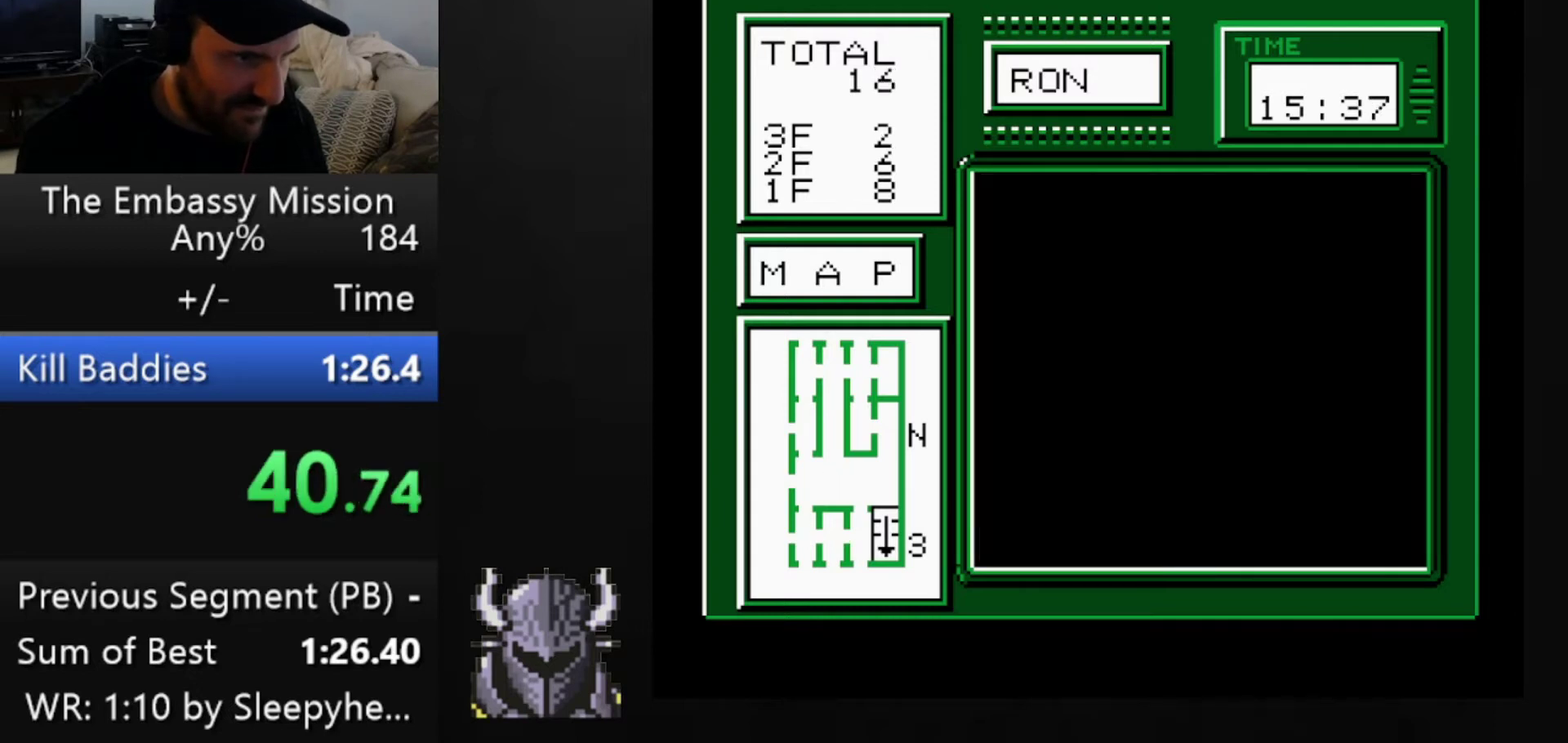
{"buttons": [], "events": [[40, "DPAD_UP", "down"], [120, "DPAD_UP", "up"], [160, "B", "down"], [240, "B", "up"], [320, "B", "down"], [520, "B", "up"]]}
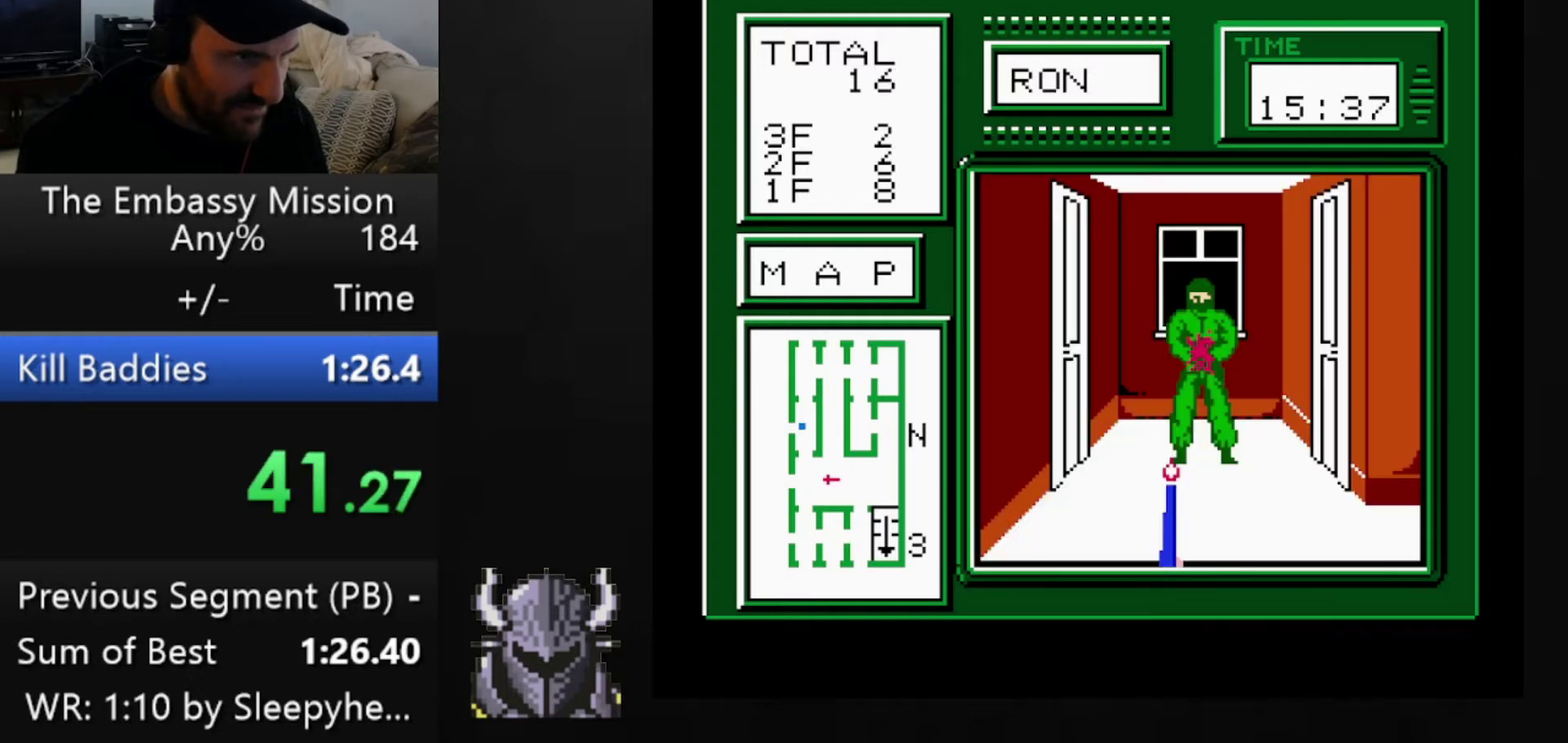
{"buttons": ["DPAD_LEFT"], "events": [[120, "DPAD_LEFT", "down"], [240, "DPAD_LEFT", "up"], [320, "DPAD_LEFT", "down"], [400, "DPAD_LEFT", "up"], [480, "DPAD_LEFT", "down"]]}
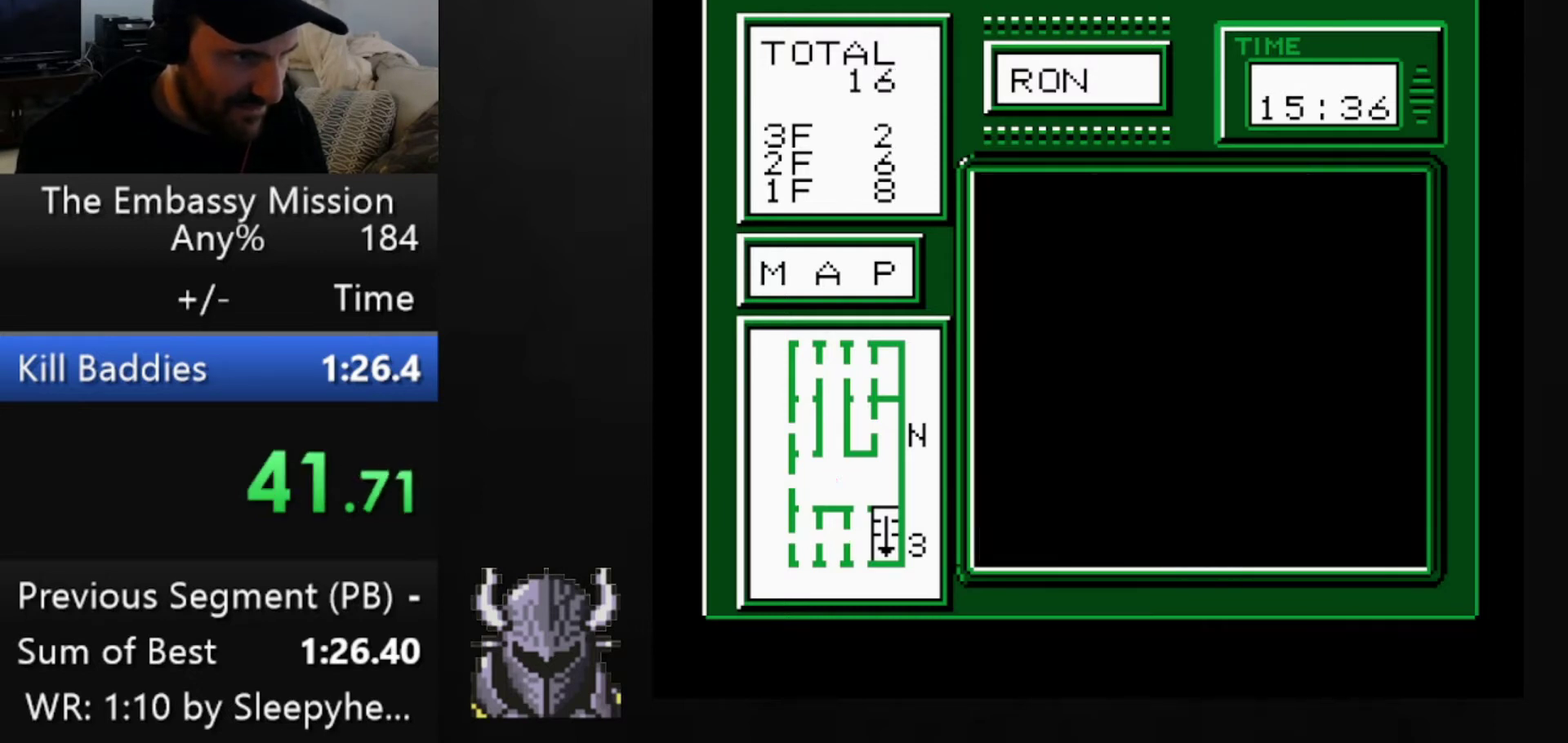
{"buttons": [], "events": [[120, "DPAD_LEFT", "up"], [200, "DPAD_LEFT", "down"], [320, "DPAD_LEFT", "up"]]}
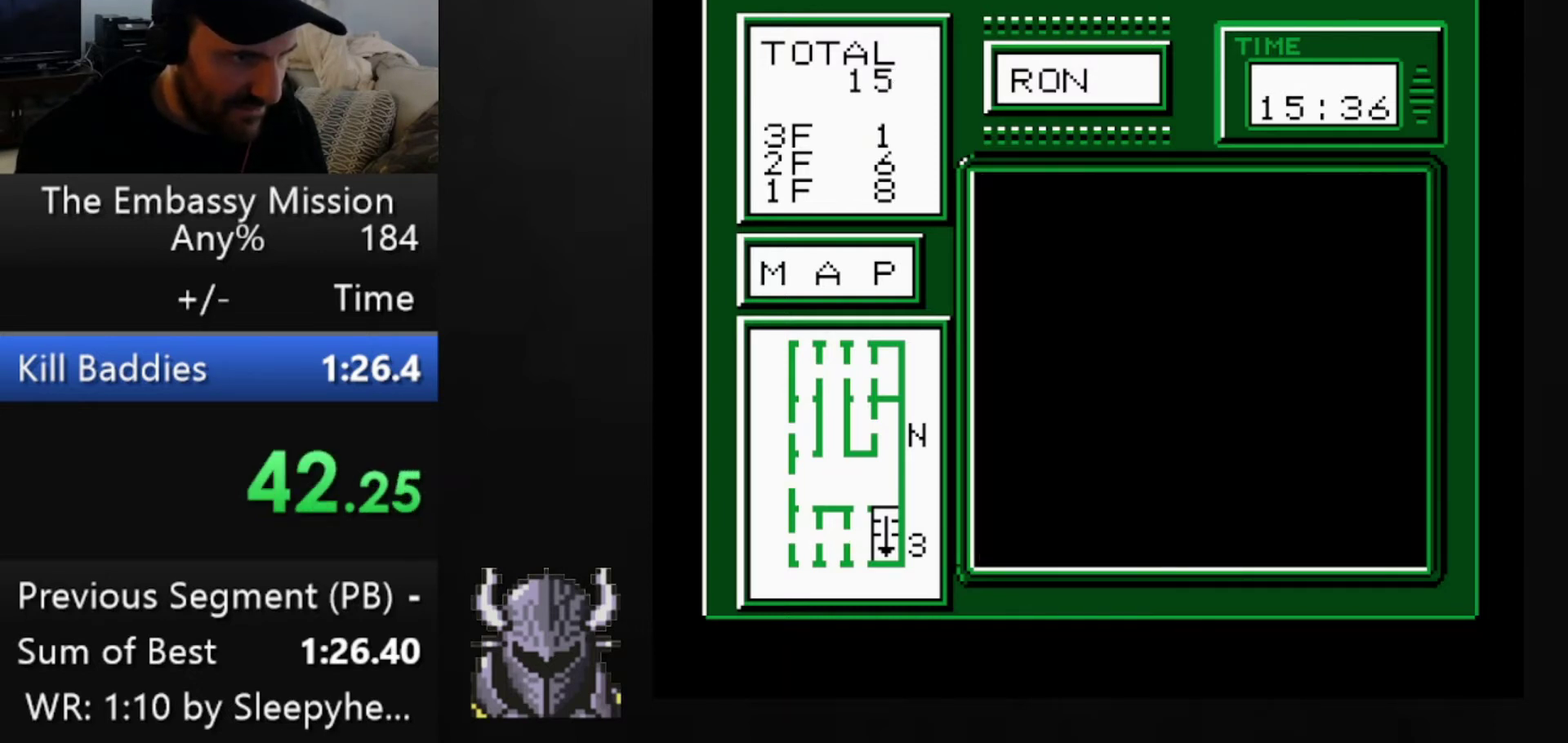
{"buttons": [], "events": [[40, "DPAD_UP", "down"], [120, "DPAD_UP", "up"], [400, "DPAD_RIGHT", "down"], [480, "DPAD_RIGHT", "up"]]}
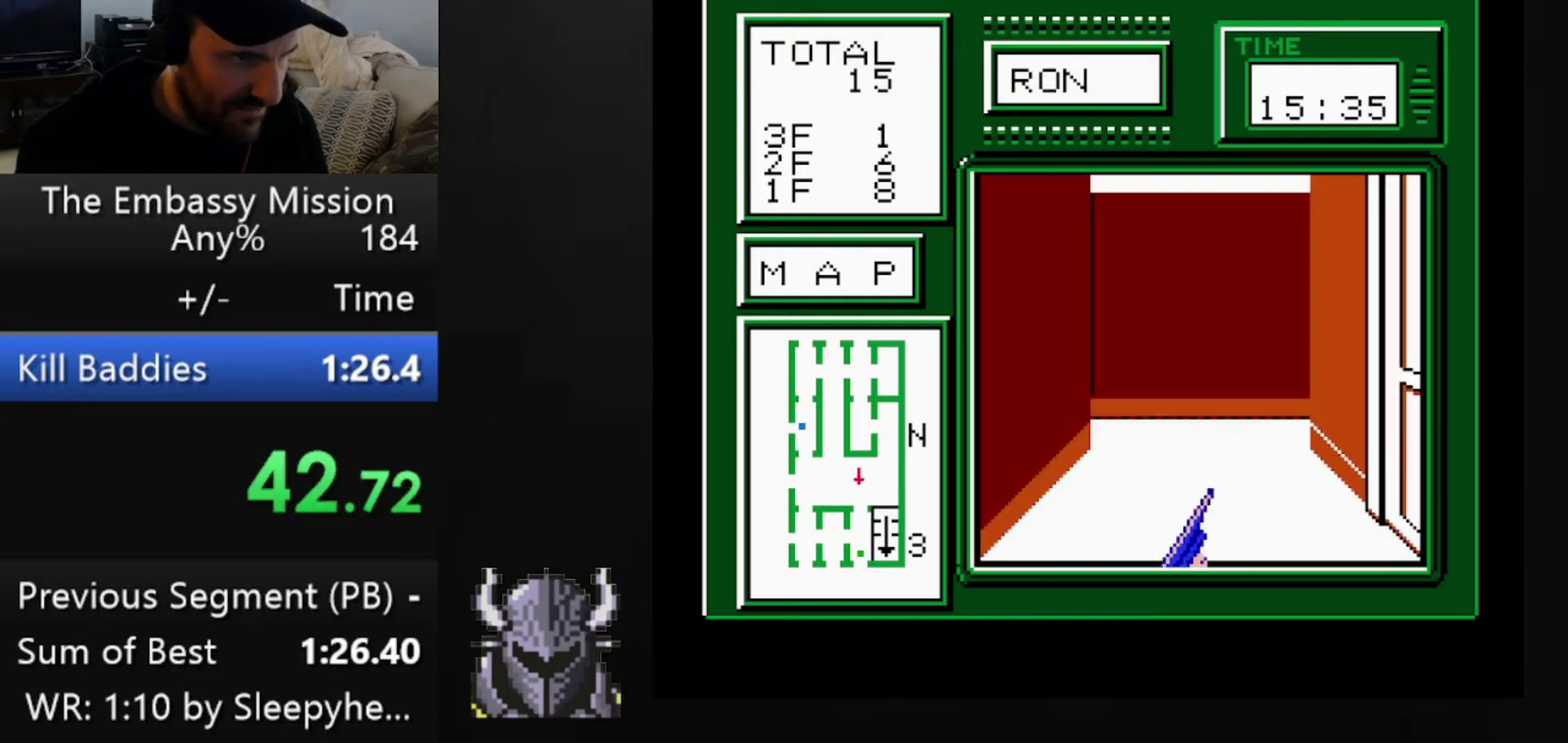
{"buttons": [], "events": [[120, "DPAD_UP", "down"], [320, "DPAD_UP", "up"], [400, "DPAD_UP", "down"], [480, "DPAD_UP", "up"]]}
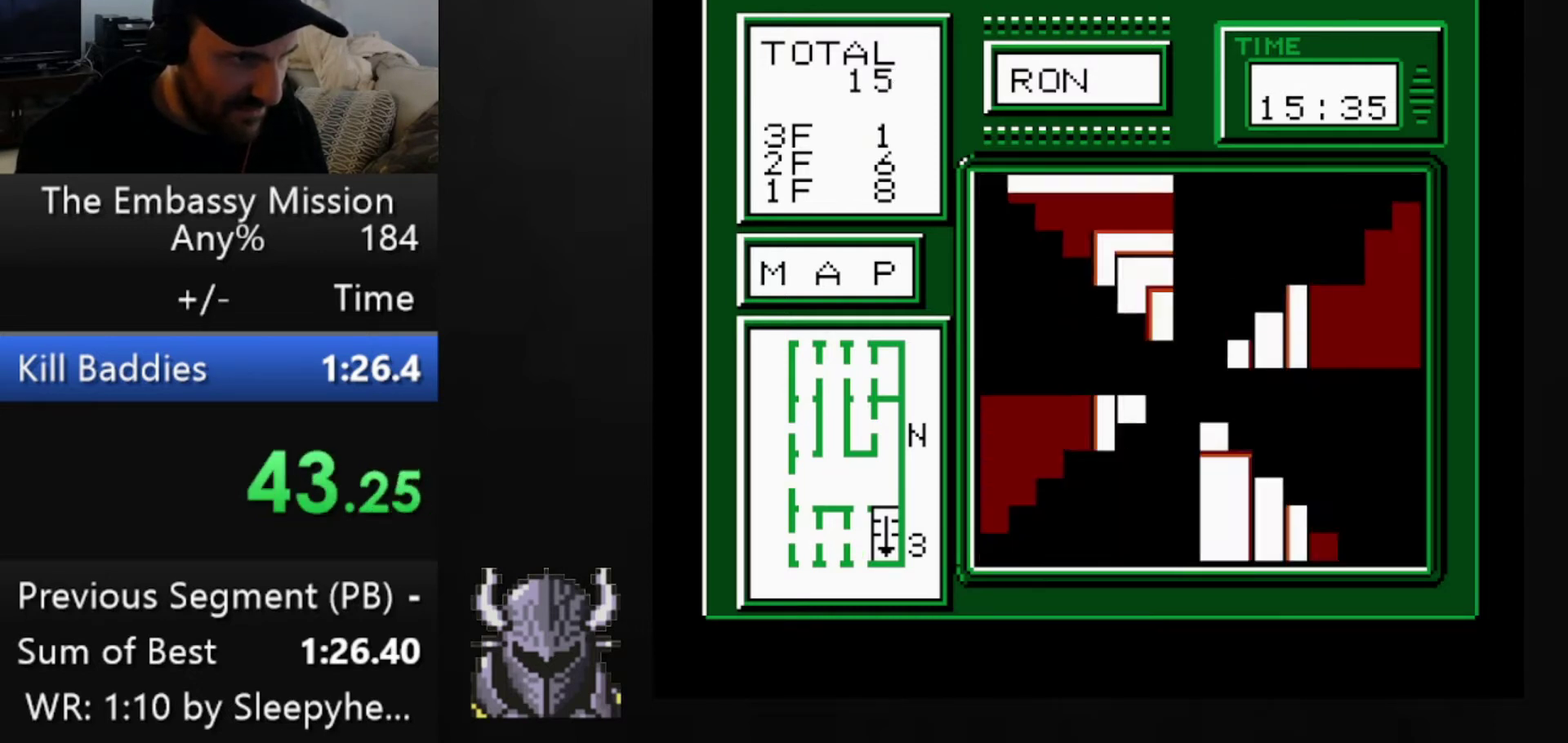
{"buttons": [], "events": [[120, "DPAD_UP", "down"], [200, "DPAD_UP", "up"], [280, "B", "down"], [320, "B", "up"], [360, "B", "down"], [480, "B", "up"]]}
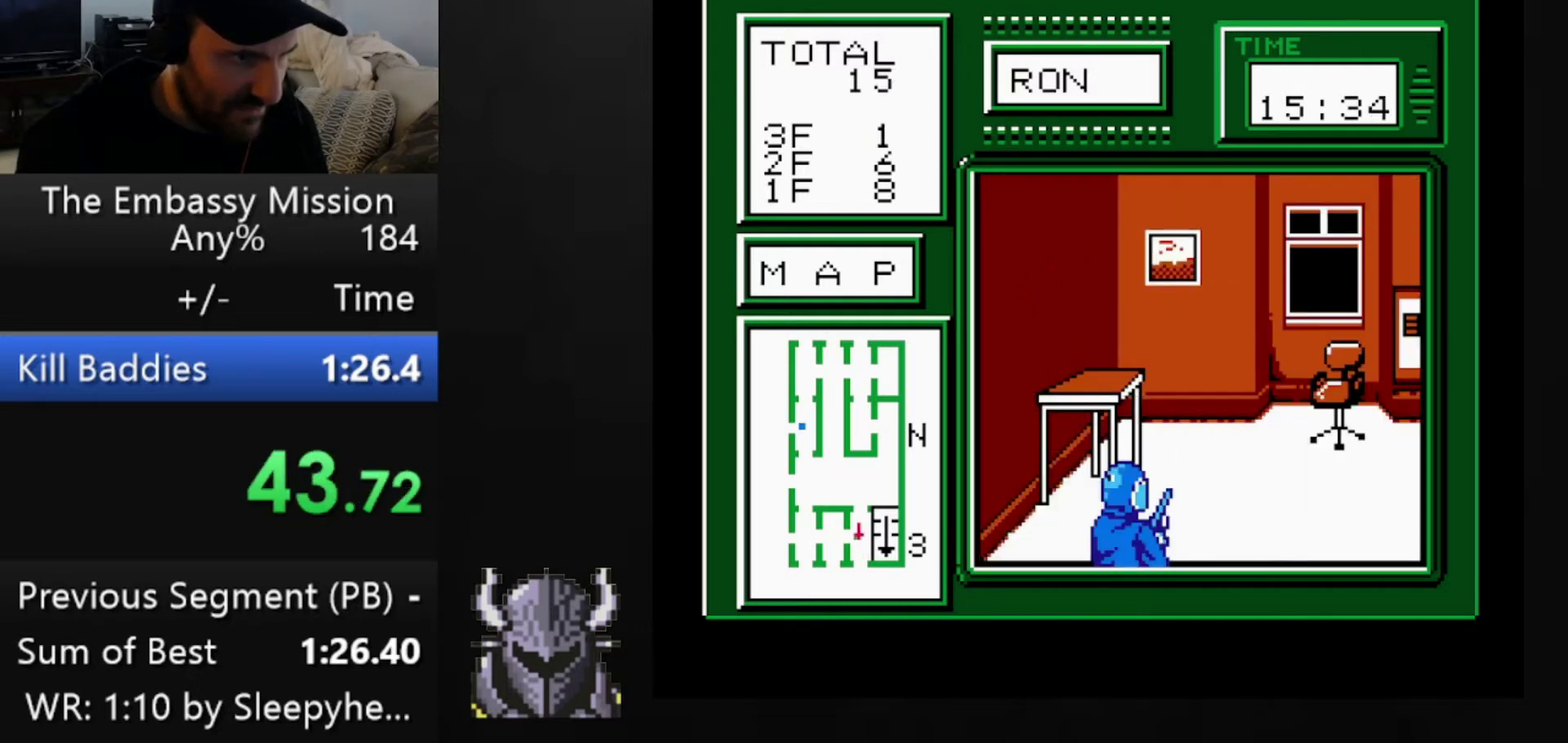
{"buttons": [], "events": [[40, "B", "down"], [120, "B", "up"], [160, "B", "down"], [280, "B", "up"], [320, "B", "down"], [360, "B", "up"], [440, "B", "down"], [520, "B", "up"]]}